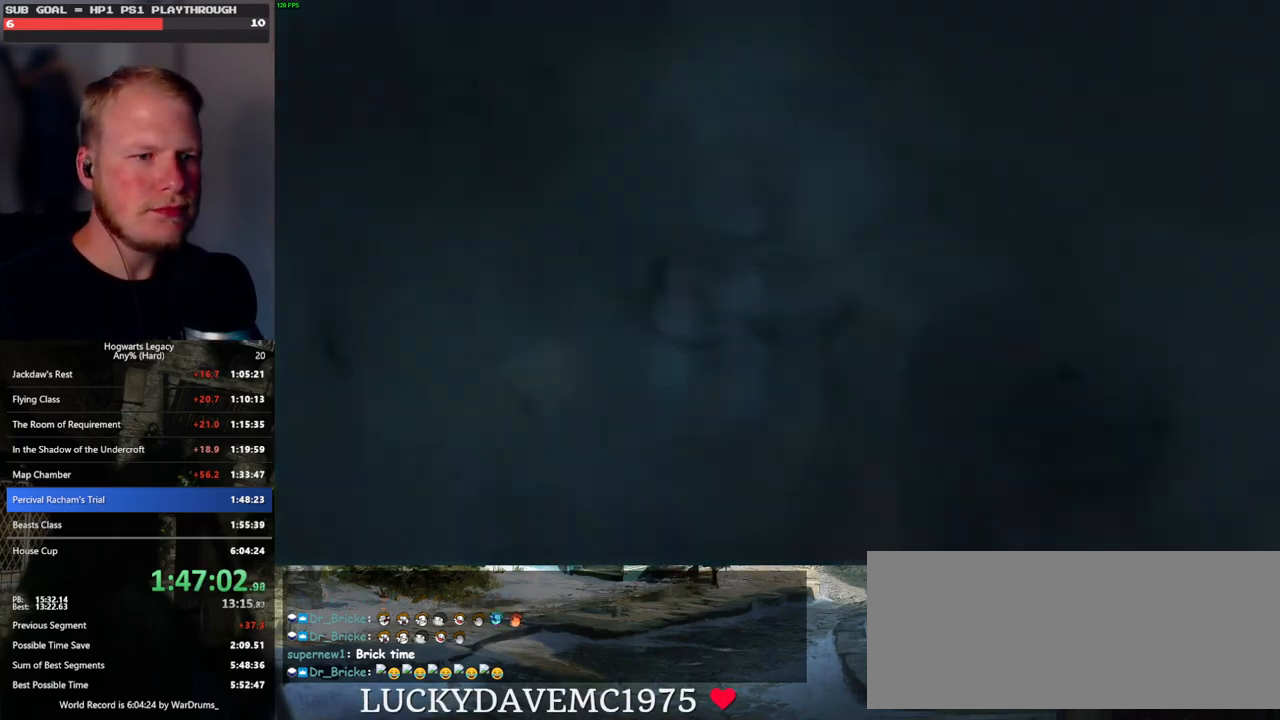
Gameplay with keyboard and mouse; each line is a JSON object with the keys and mouse buttons held at the frame after it. "events" lists presses ("down") and releases ("up") of ".", "/", "0", "1", "2", "3", "4", "5", "6", "7", "8", "9", "a", "alt_l", "alt_r", "b", "backslash", "backspace", "c", "caps_lock", "comma", "ctrl_l", "ctrl_r", "d", "e", "equals", "escape", "f", "f1", "f10", "f11", "f12", "f2", "f3", "f4", "f5", "f6", "f7", "f8", "f9", "g", "h", "i", "j", "k", "l", "lbracket", "m", "minus", "n", "o", "p", "q", "quote", "r", "rbracket", "return", "s", "semicolon", "shift_l", "shift_r", "space", "super_l", "super_r", "t", "tab", "tilde", "u", "v", "w", "x", "y", "z", "mouse_left", "mouse_wheel", "mouse_right", "mouse_mb4" and "mouse_mb5" between this image and that frame as [ms after this image, input, new state], when the widget could be followed in between. "mouse_left", "mouse_wheel", "mouse_right", "mouse_mb4", "mouse_mb5" = the "left", "wheel", "right", "mb4", "mb5" buttons of the "mouse" list. No other keys are recorded. "wheel" means that the mouse wheel is clicked or scrolled. Mouse movement is not recorded.
{"keys": ["q"], "mouse": [], "events": [[150, "q", "down"], [400, "q", "up"], [483, "q", "down"]]}
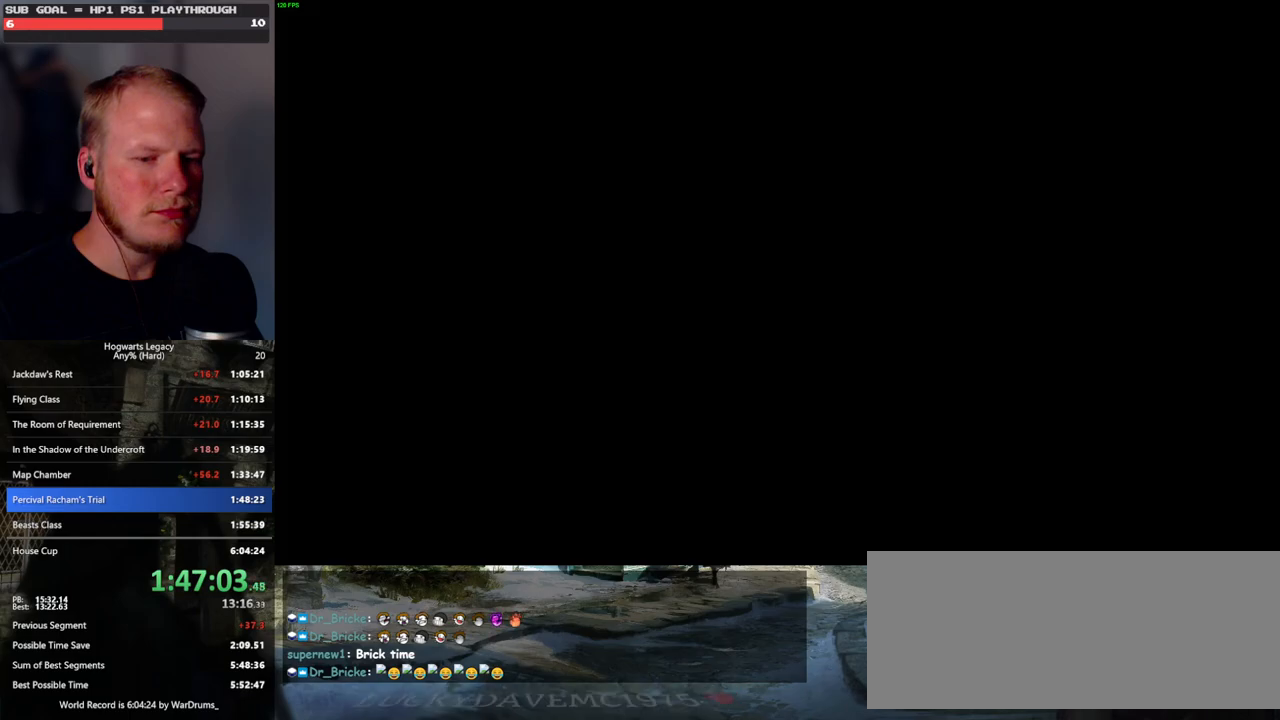
{"keys": ["q"], "mouse": [], "events": []}
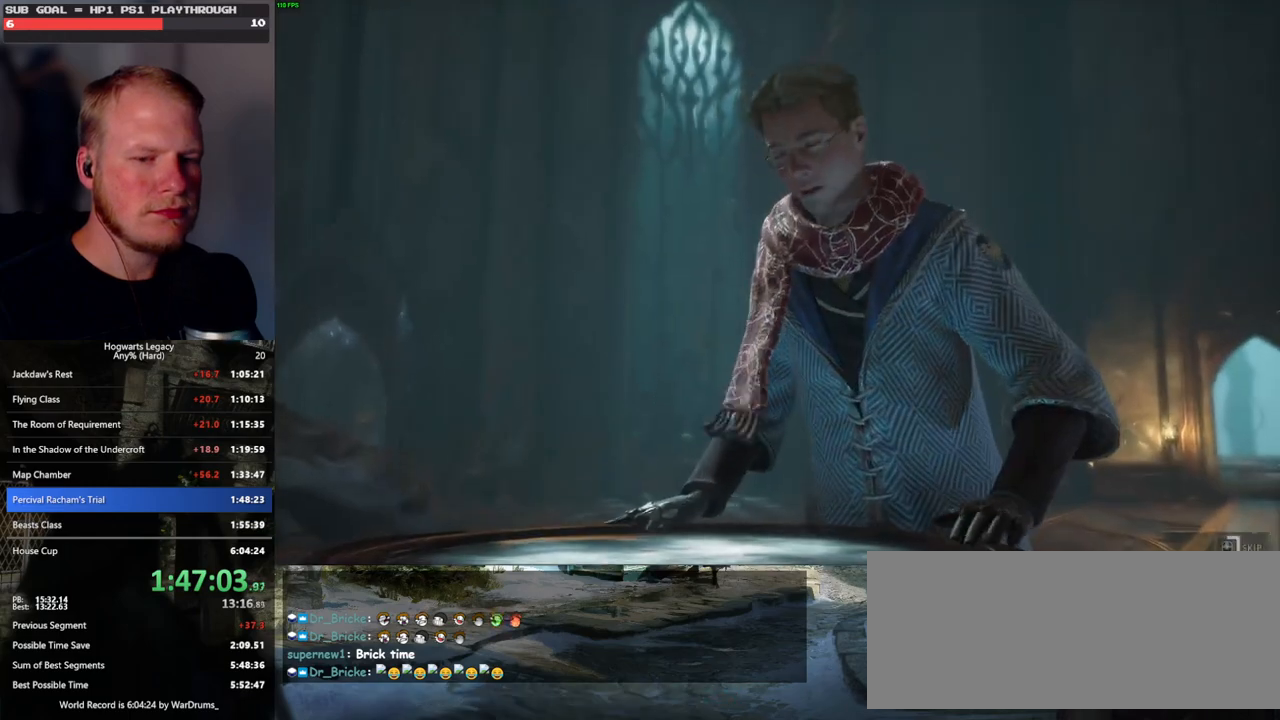
{"keys": ["q"], "mouse": [], "events": []}
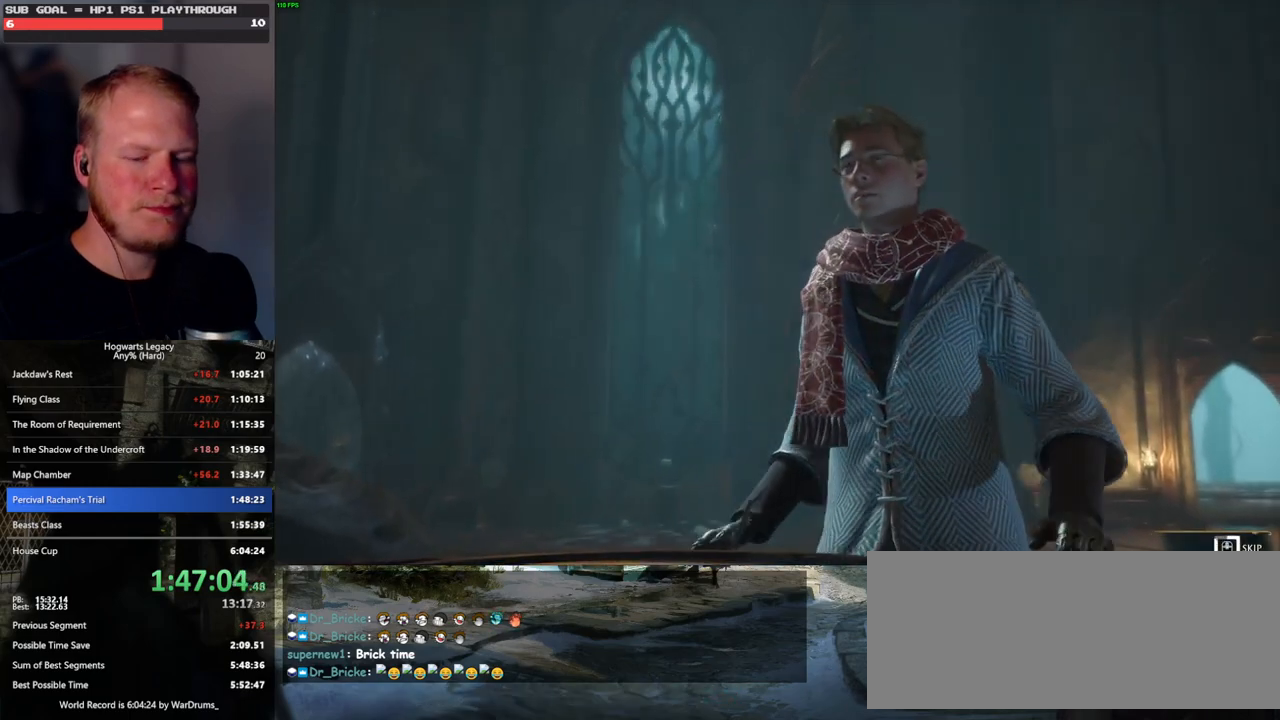
{"keys": ["q"], "mouse": [], "events": []}
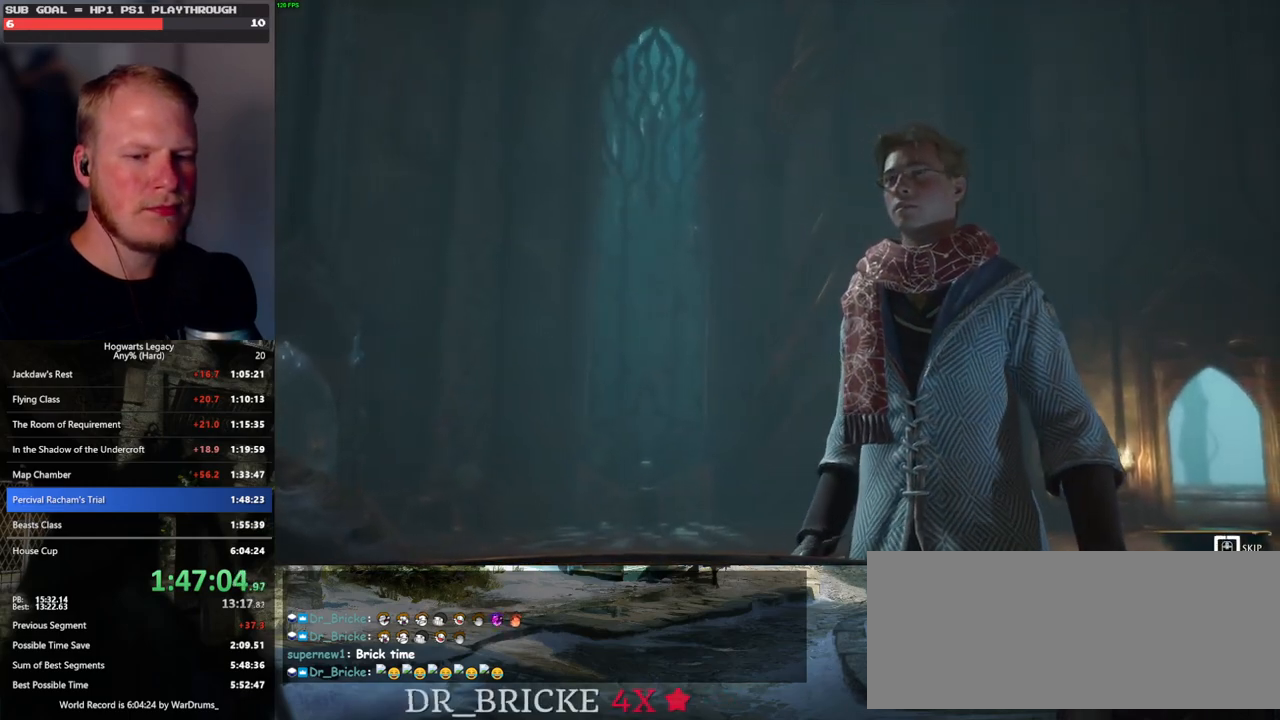
{"keys": ["q"], "mouse": [], "events": []}
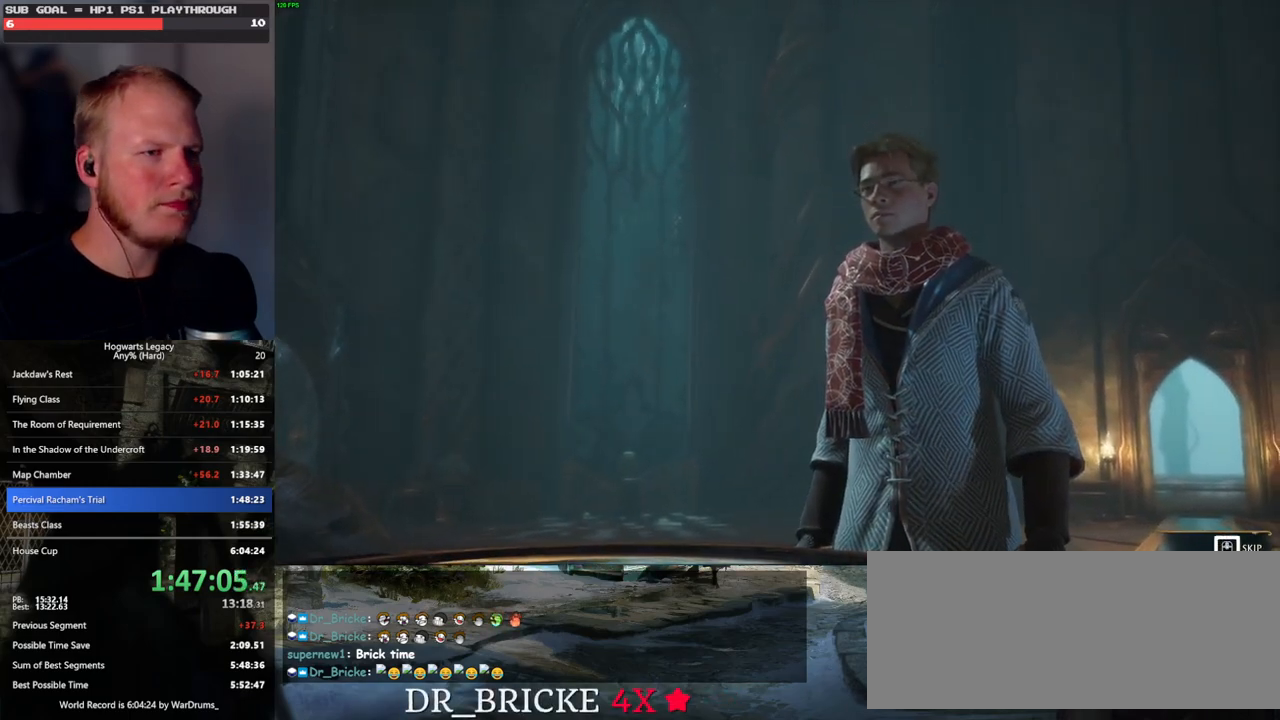
{"keys": ["d", "s", "space"], "mouse": [], "events": [[200, "q", "up"], [333, "d", "down"], [350, "s", "down"], [416, "space", "down"]]}
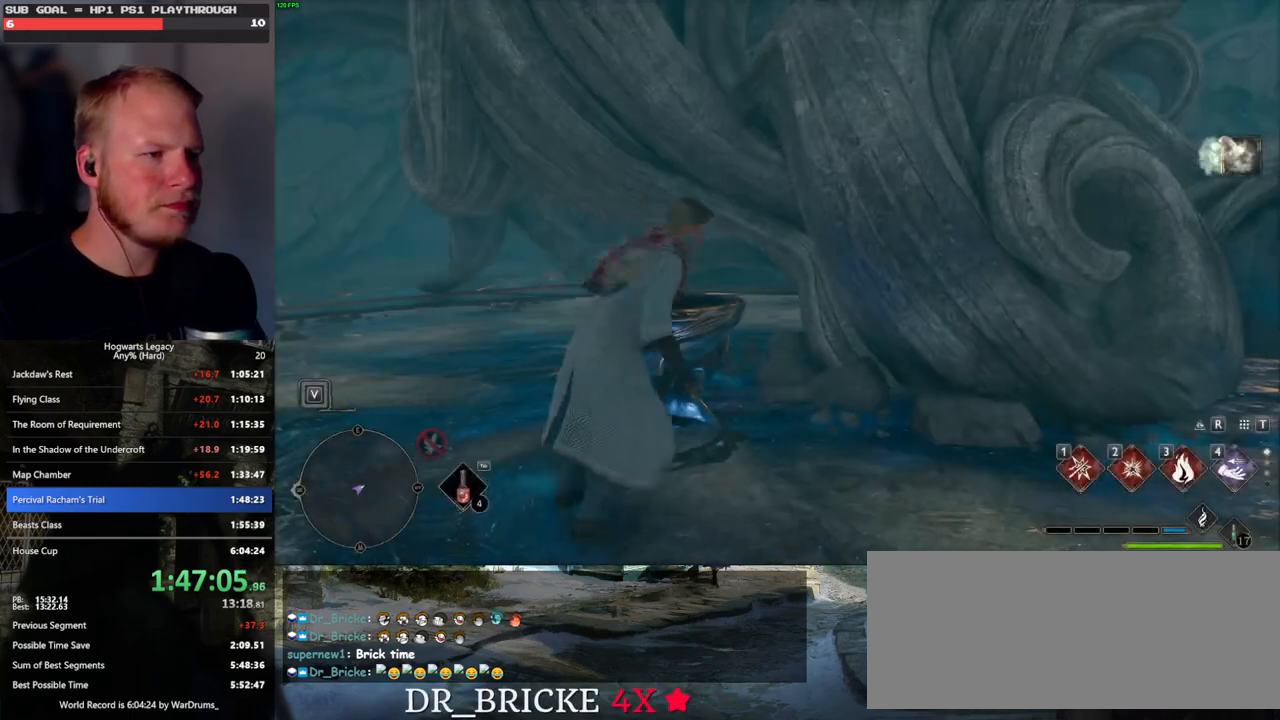
{"keys": ["d"], "mouse": [], "events": [[383, "space", "up"], [416, "s", "up"]]}
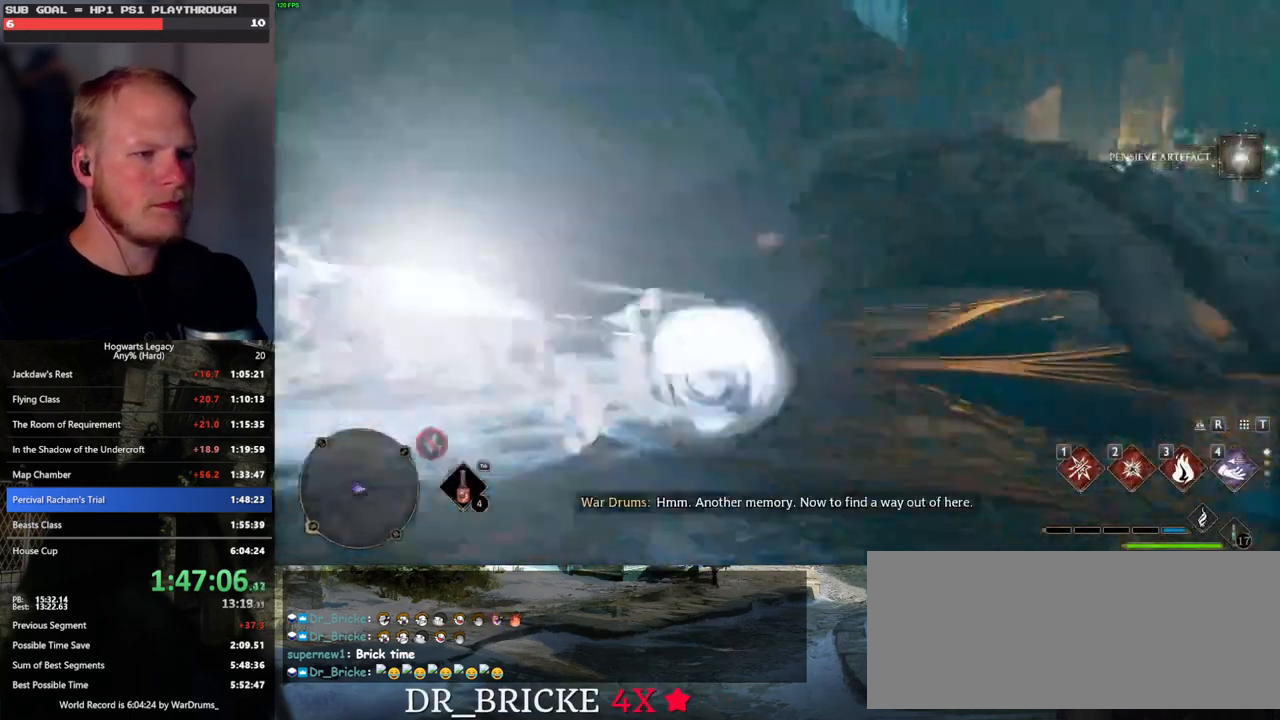
{"keys": ["space", "w"], "mouse": [], "events": [[33, "w", "down"], [133, "d", "up"], [466, "space", "down"]]}
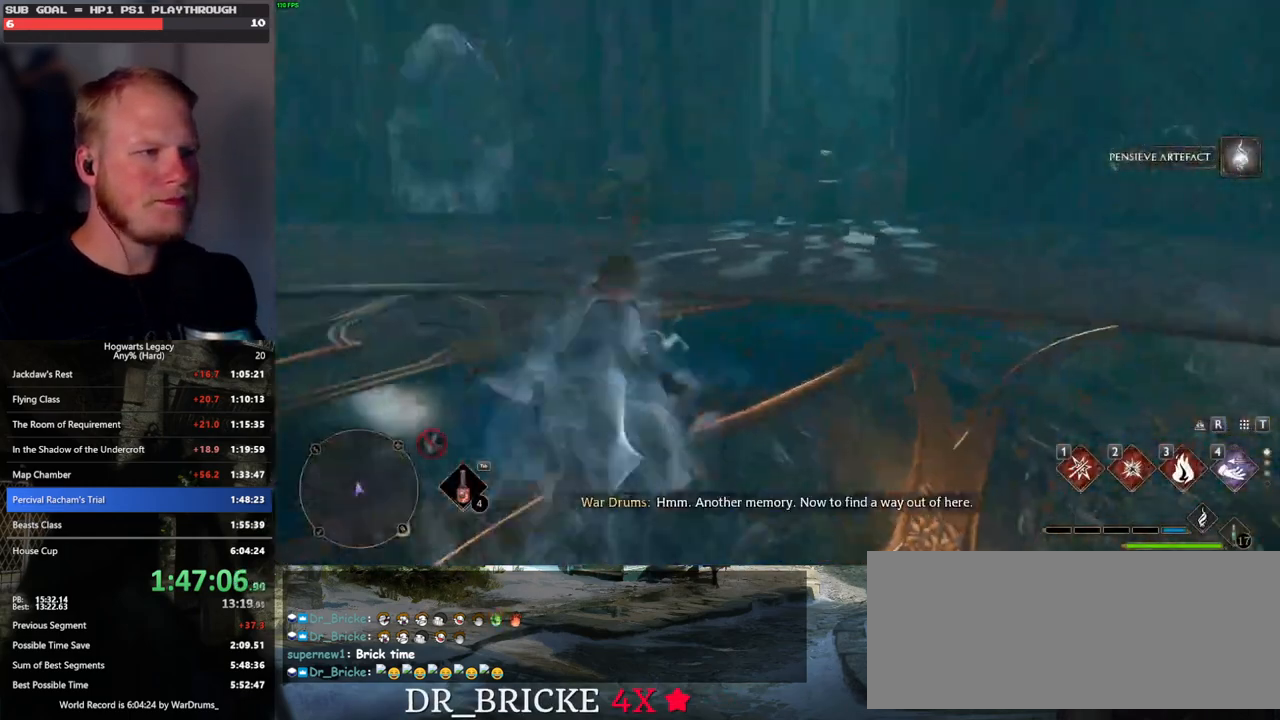
{"keys": ["shift_l", "w"], "mouse": [], "events": [[483, "space", "up"], [500, "shift_l", "down"]]}
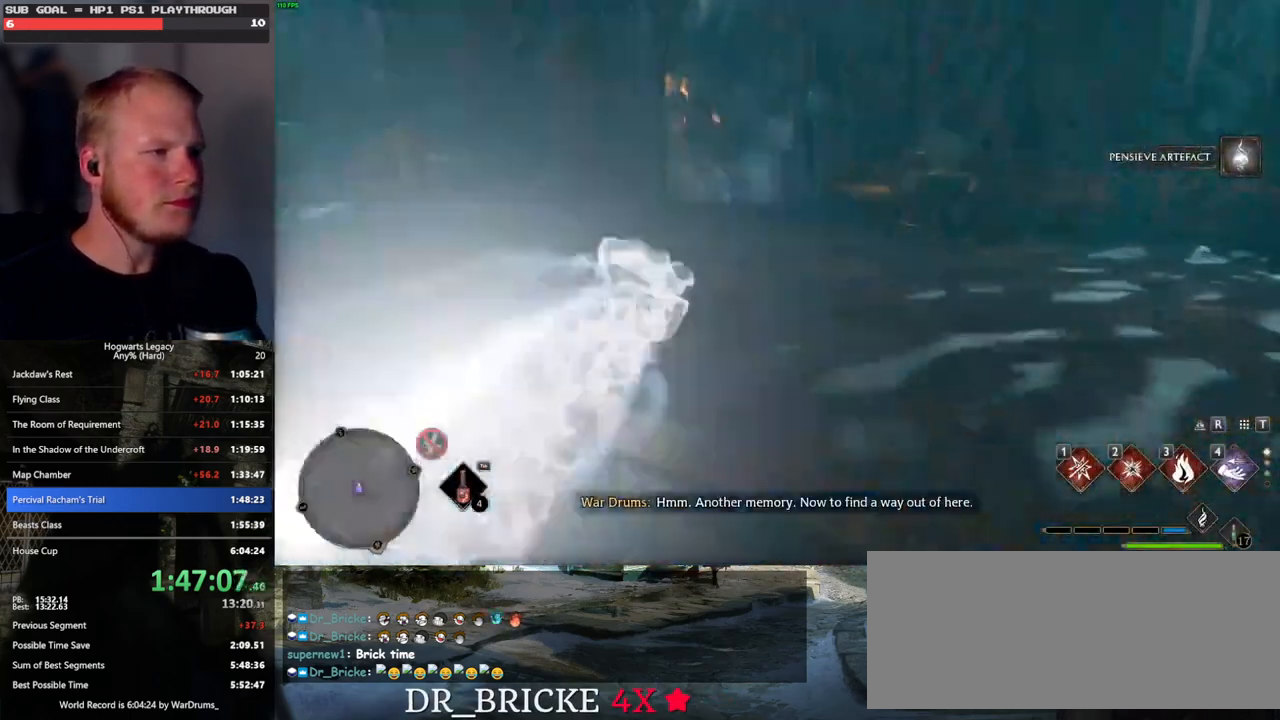
{"keys": ["w"], "mouse": [], "events": [[100, "shift_l", "up"]]}
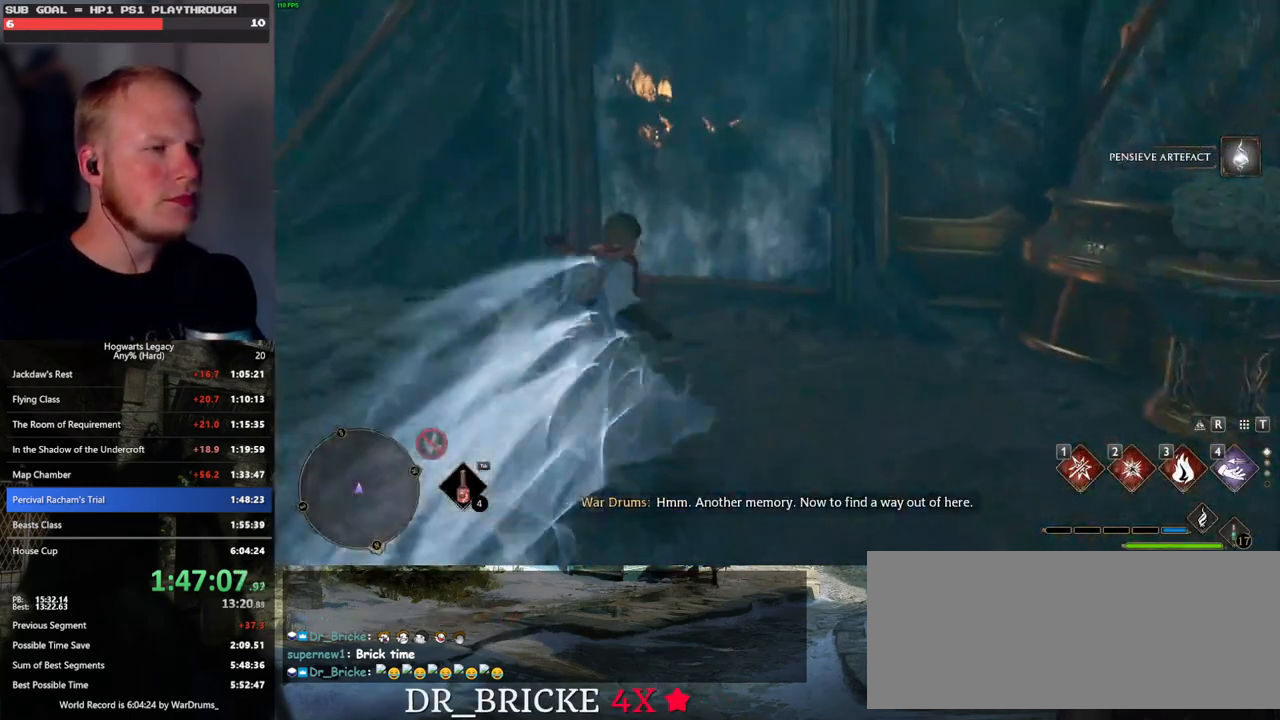
{"keys": ["w"], "mouse": [], "events": []}
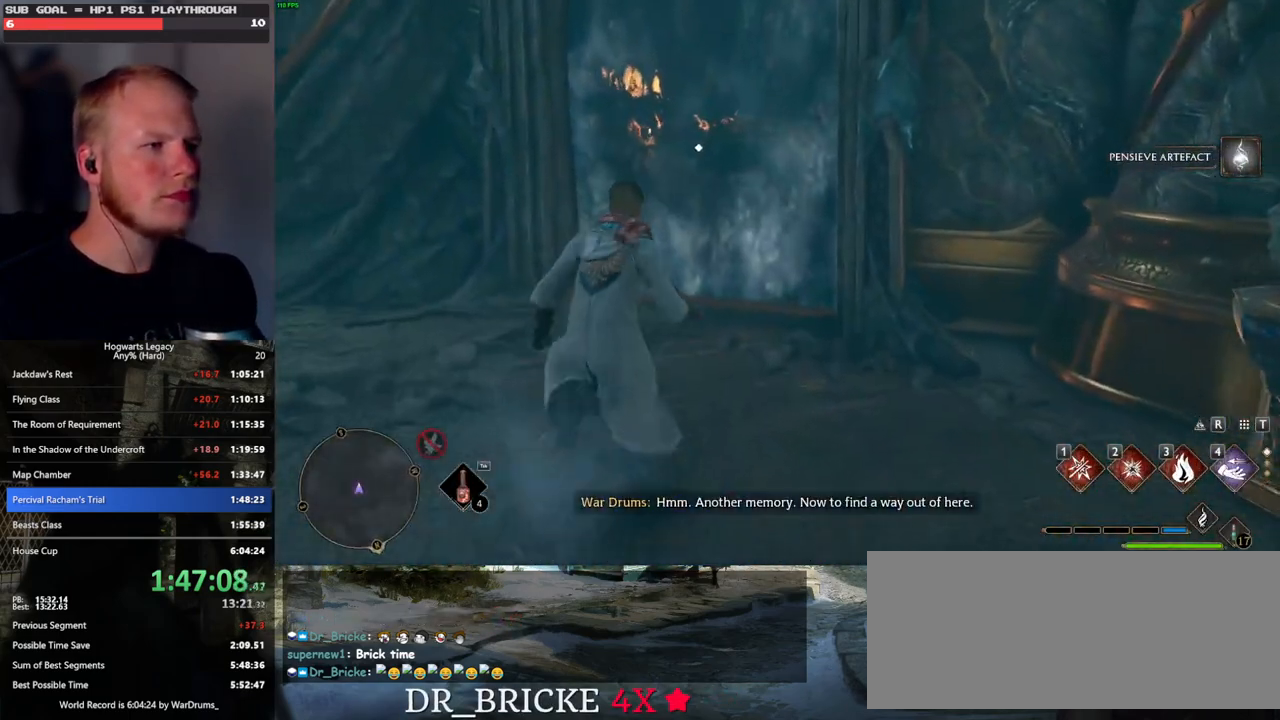
{"keys": ["f"], "mouse": [], "events": [[16, "f", "down"], [33, "w", "up"]]}
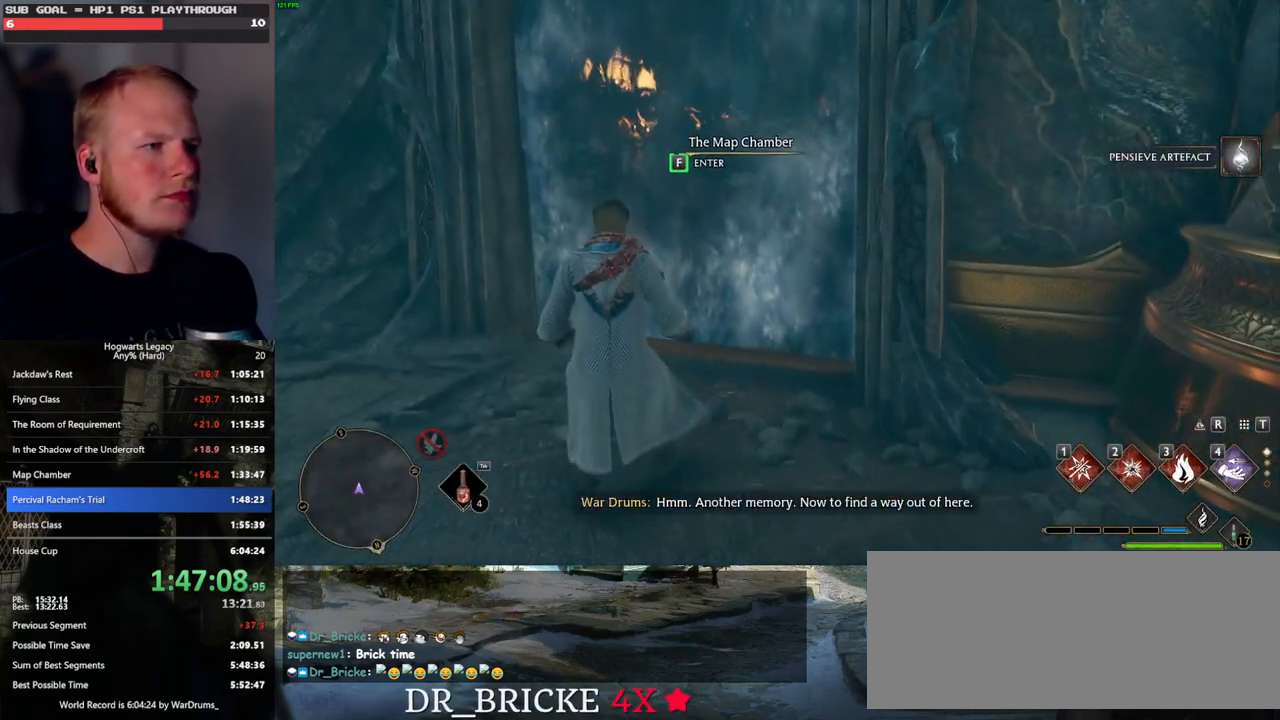
{"keys": ["f"], "mouse": [], "events": []}
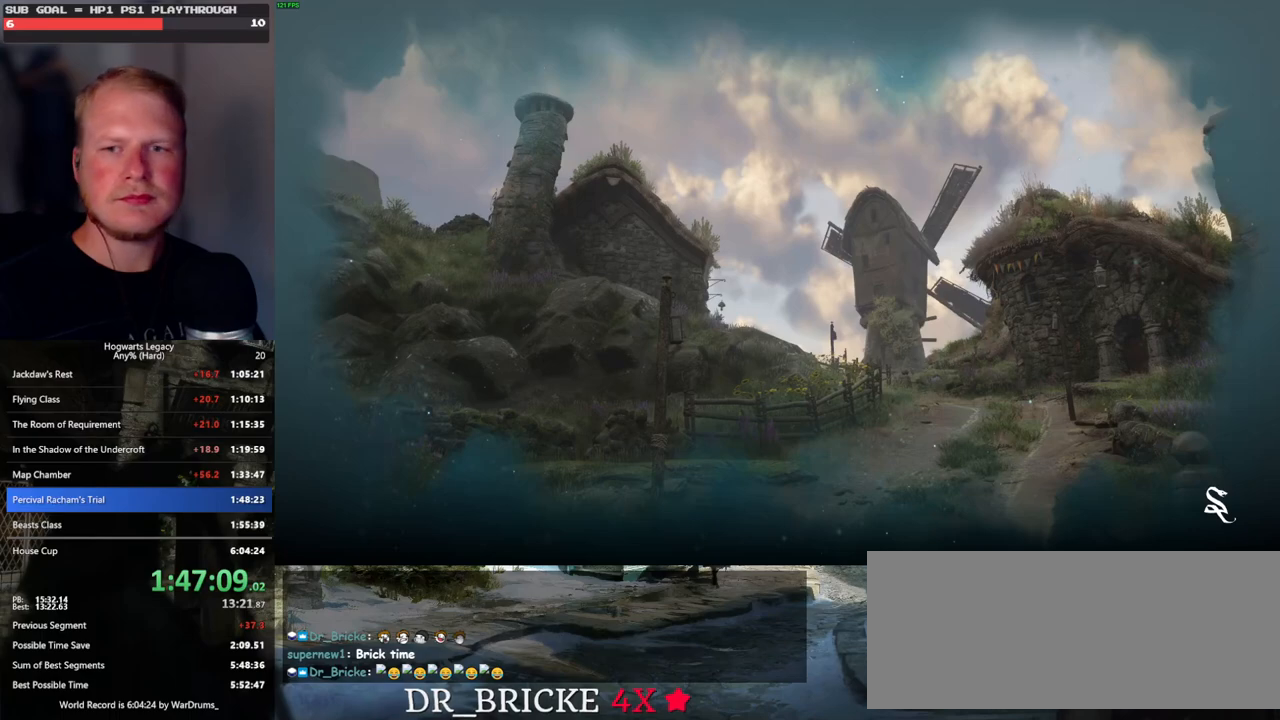
{"keys": [], "mouse": [], "events": [[216, "f", "up"]]}